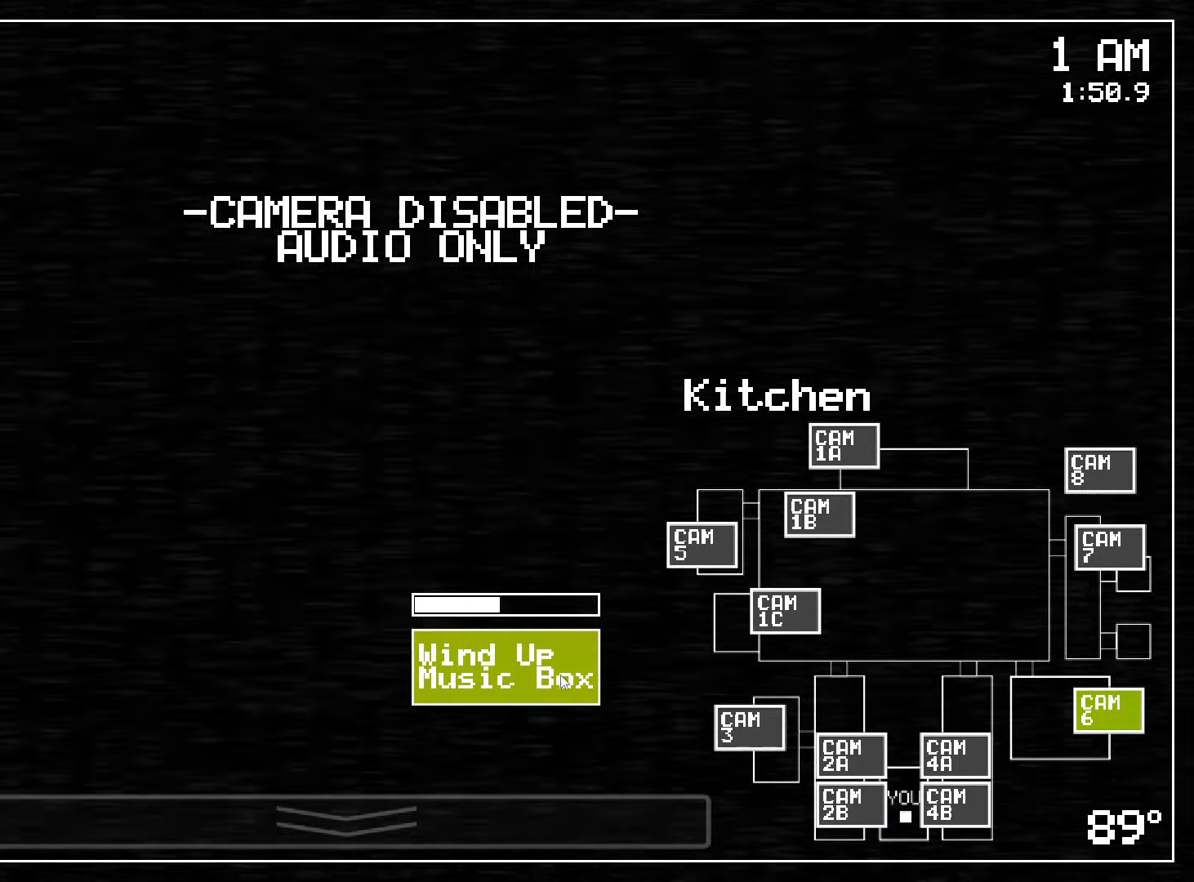
Gameplay with keyboard and mouse; each line is a JSON object with the keys and mouse buttons held at the frame after it. "events" lists presses ("down") and releases ("up") of "a", "ctrl", "d", "s", "w", "mouse_left", "mouse_wheel" and "mouse_right" between this image and that frame as [ms after this image, input, new state], when the widget could be followed in between. "mouse_left", "mouse_wheel", "mouse_right" = the "left", "wheel", "right" buttons of the "mouse" list. No other keys are recorded. "wheel" means that the mouse wheel is clicked or scrolled. Mouse movement is not recorded.
{"keys": [], "mouse": ["left"], "events": []}
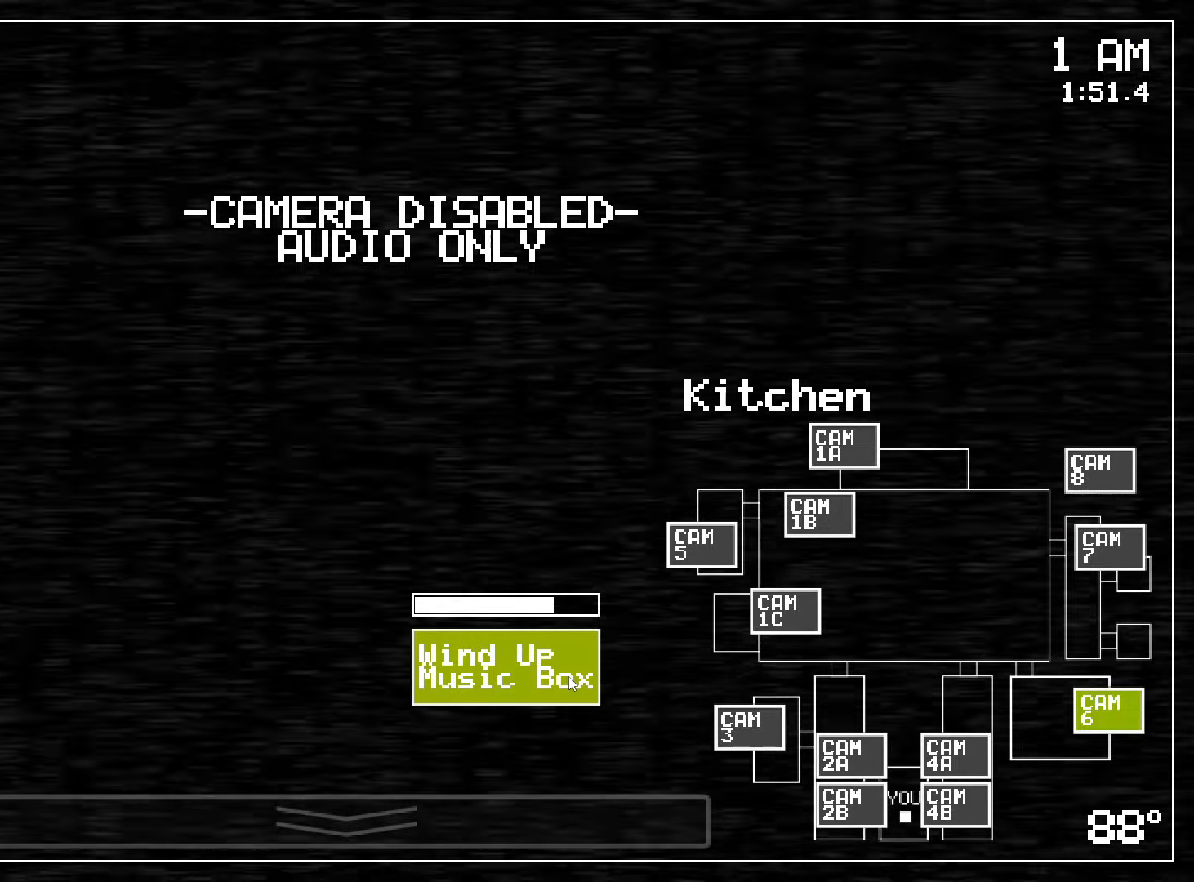
{"keys": [], "mouse": [], "events": [[400, "mouse_left", "up"]]}
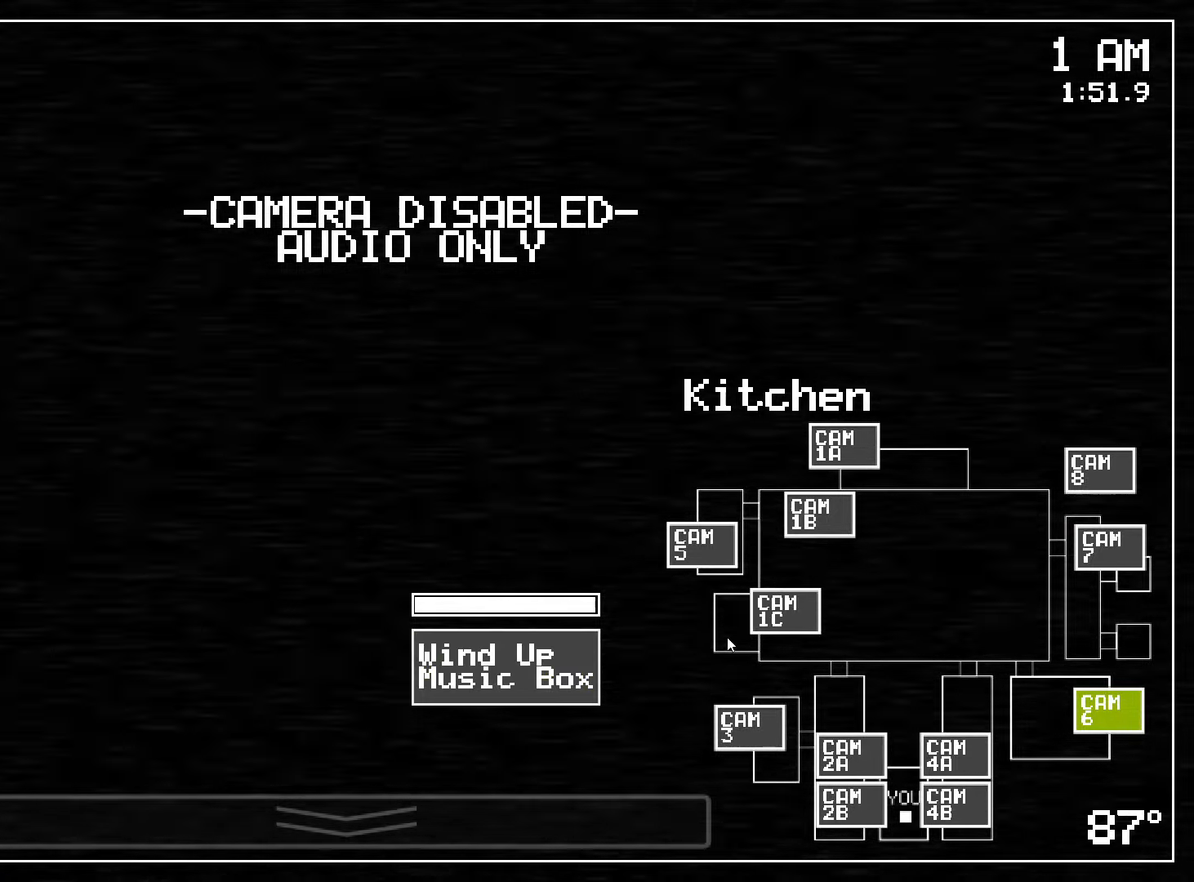
{"keys": [], "mouse": ["left"], "events": [[66, "mouse_left", "down"], [183, "mouse_left", "up"], [416, "mouse_left", "down"]]}
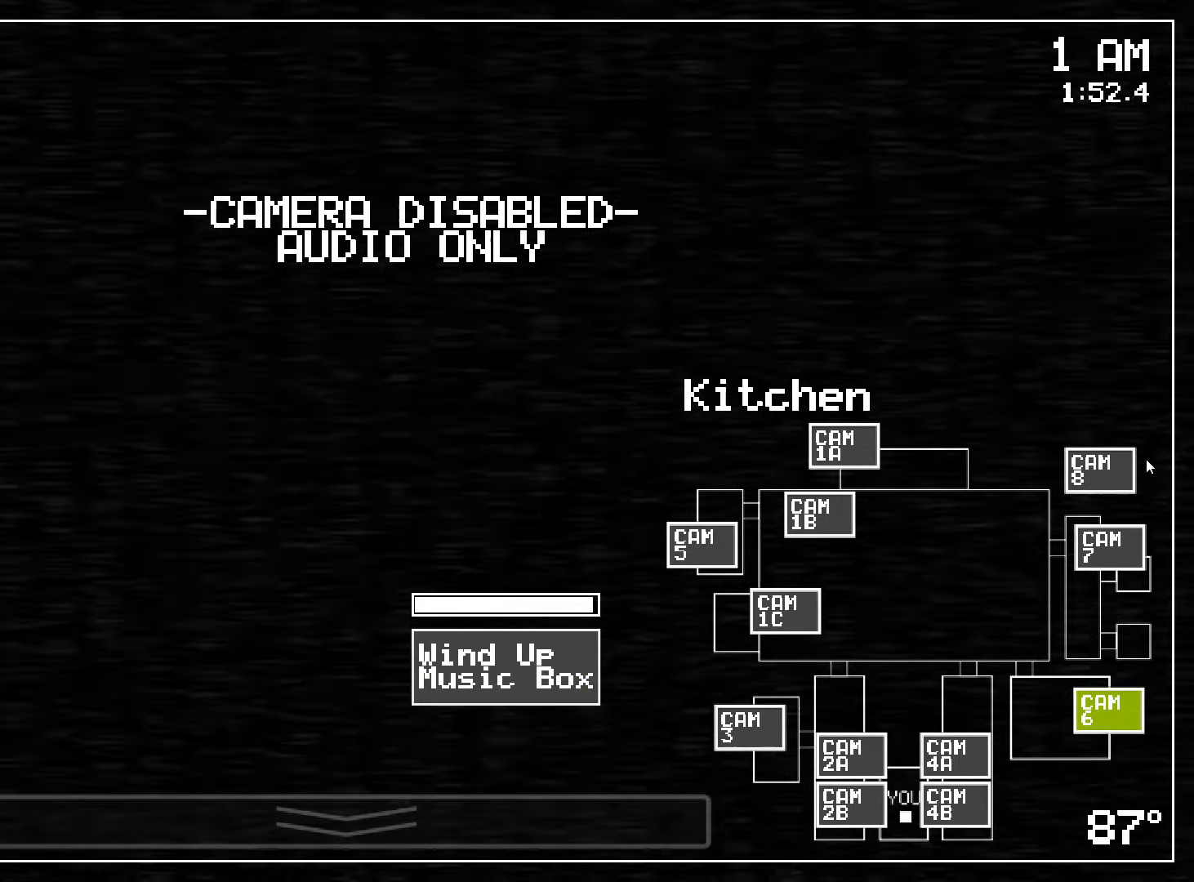
{"keys": [], "mouse": []}
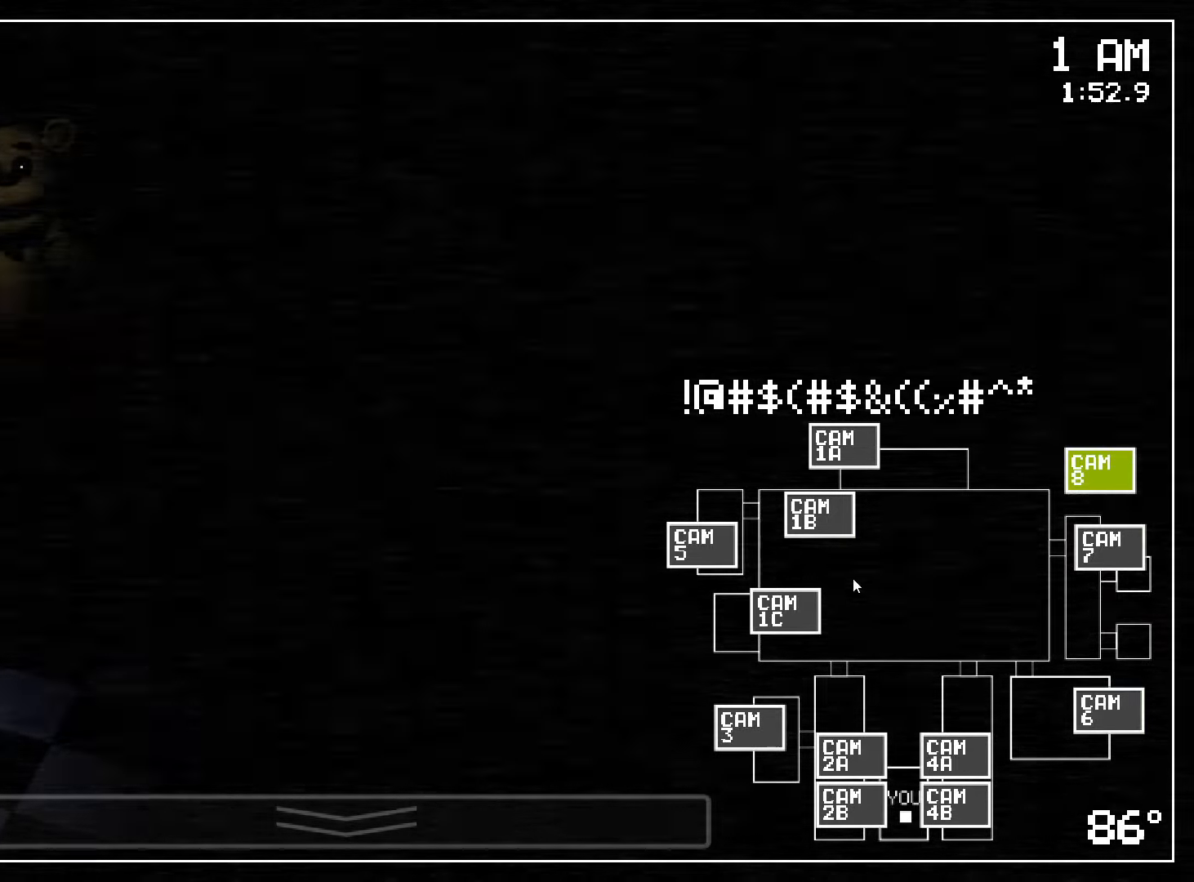
{"keys": [], "mouse": []}
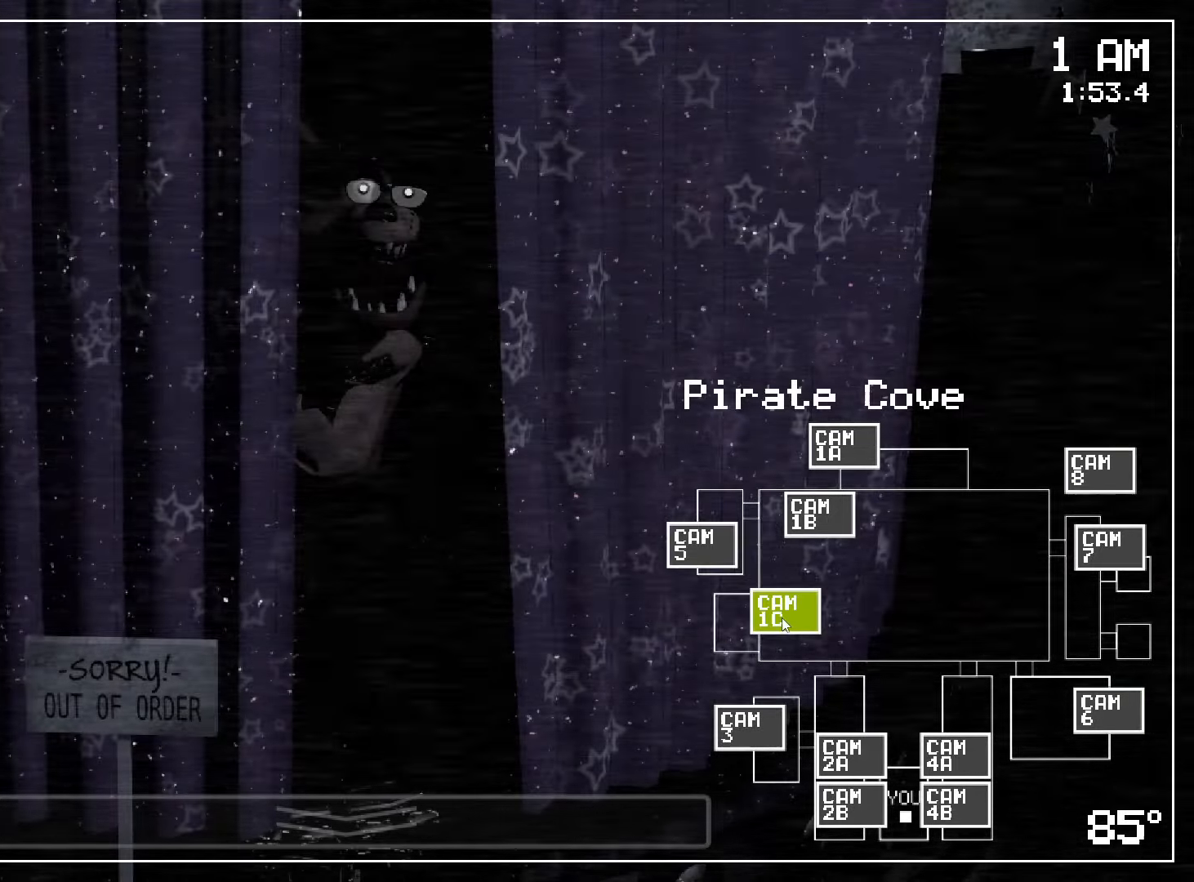
{"keys": [], "mouse": []}
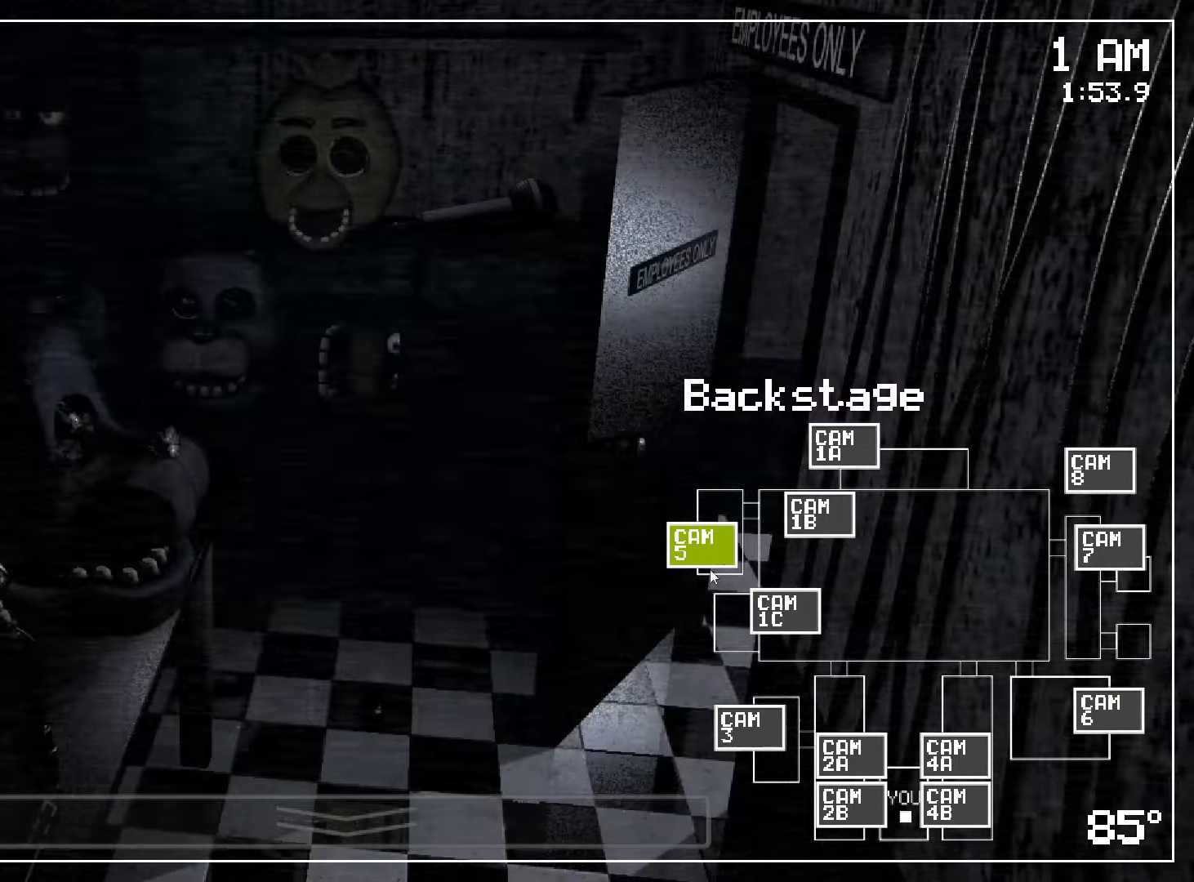
{"keys": [], "mouse": [], "events": []}
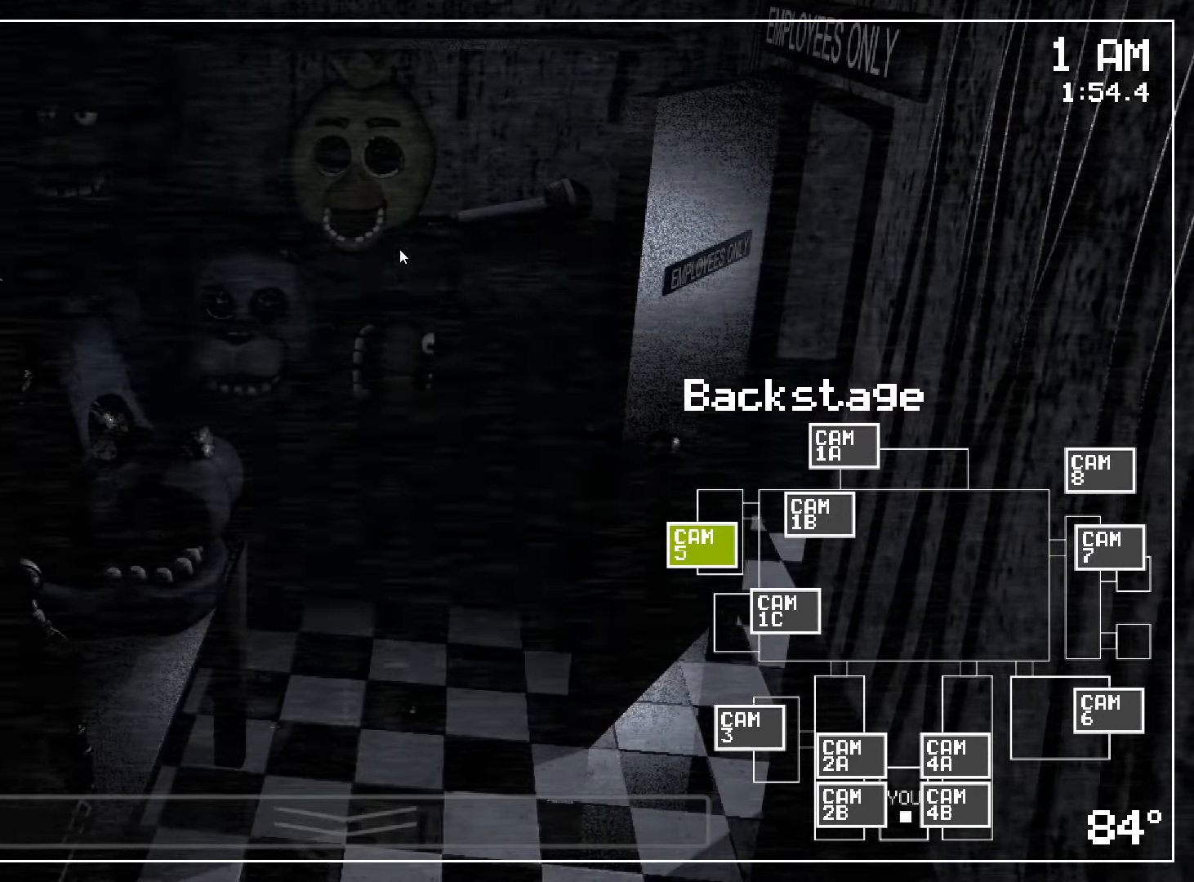
{"keys": [], "mouse": []}
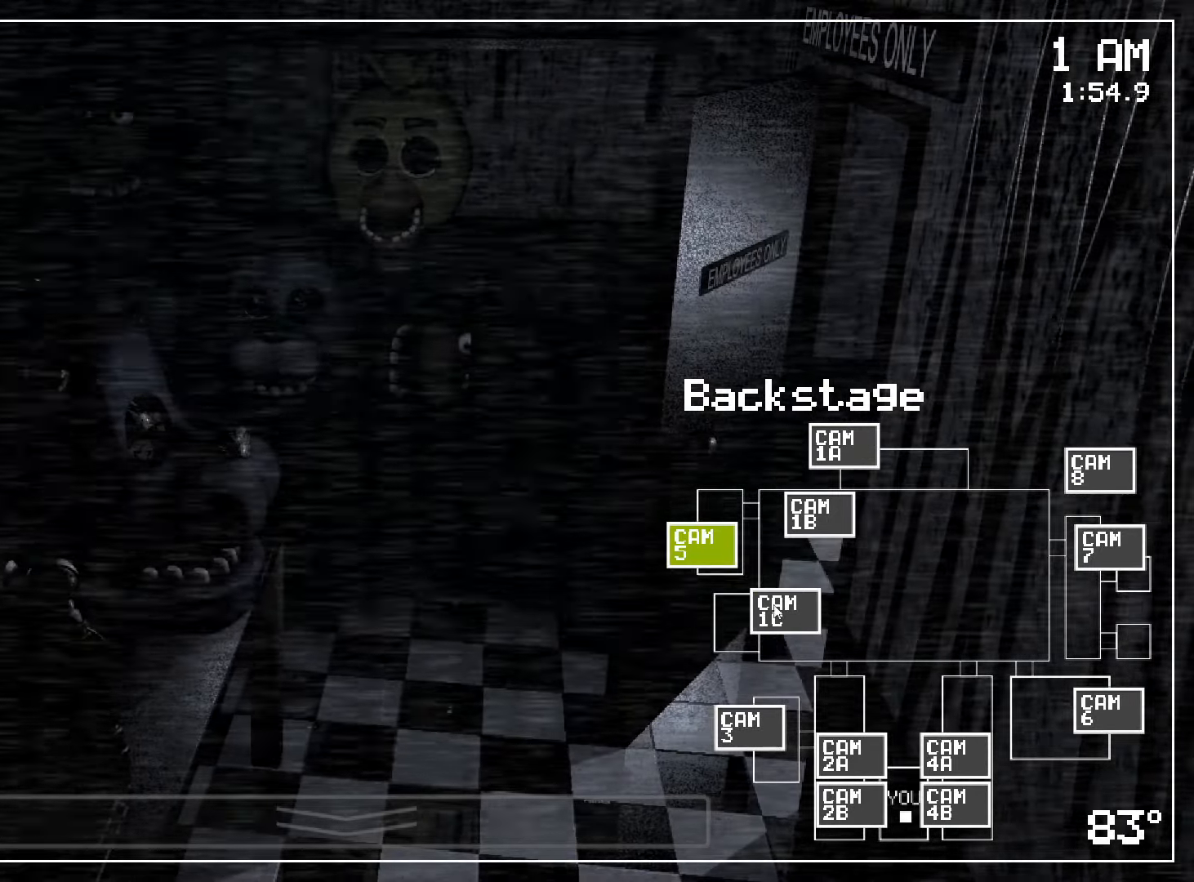
{"keys": [], "mouse": []}
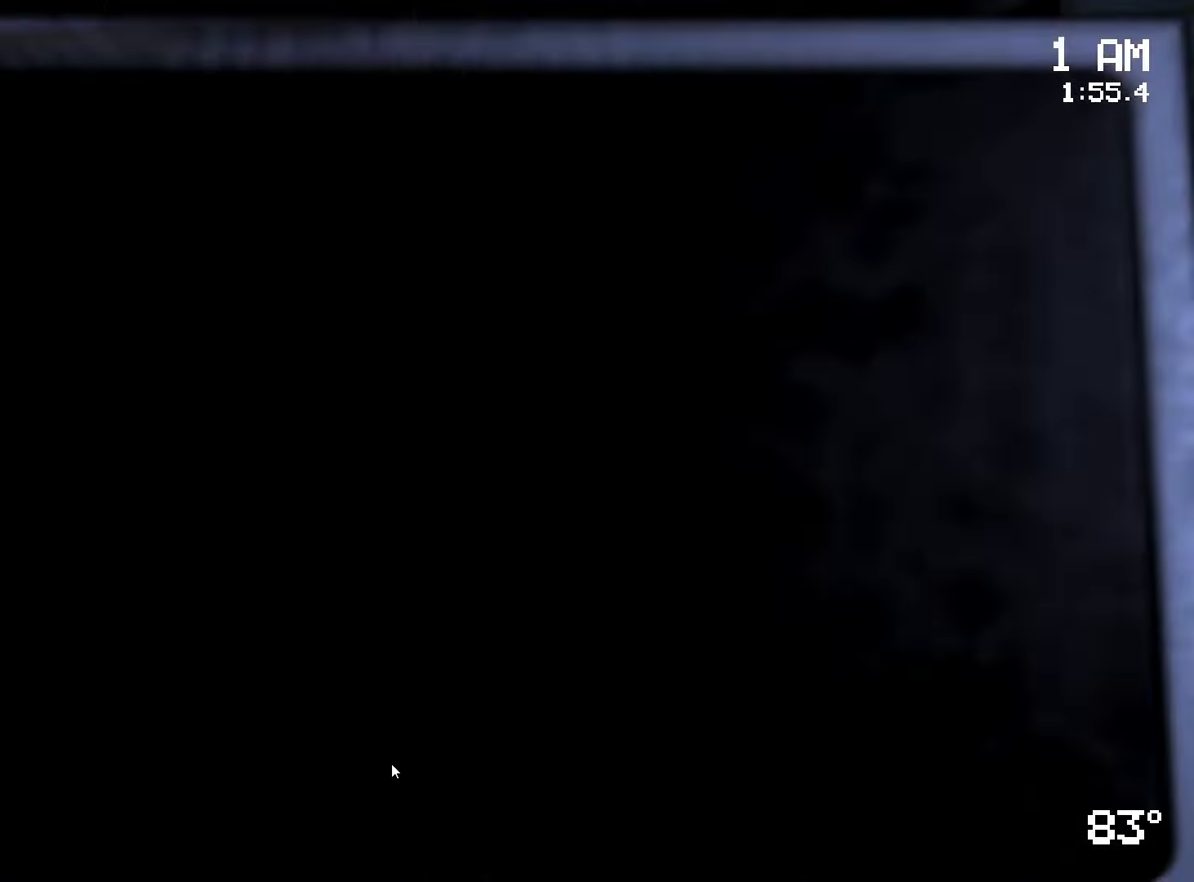
{"keys": [], "mouse": [], "events": []}
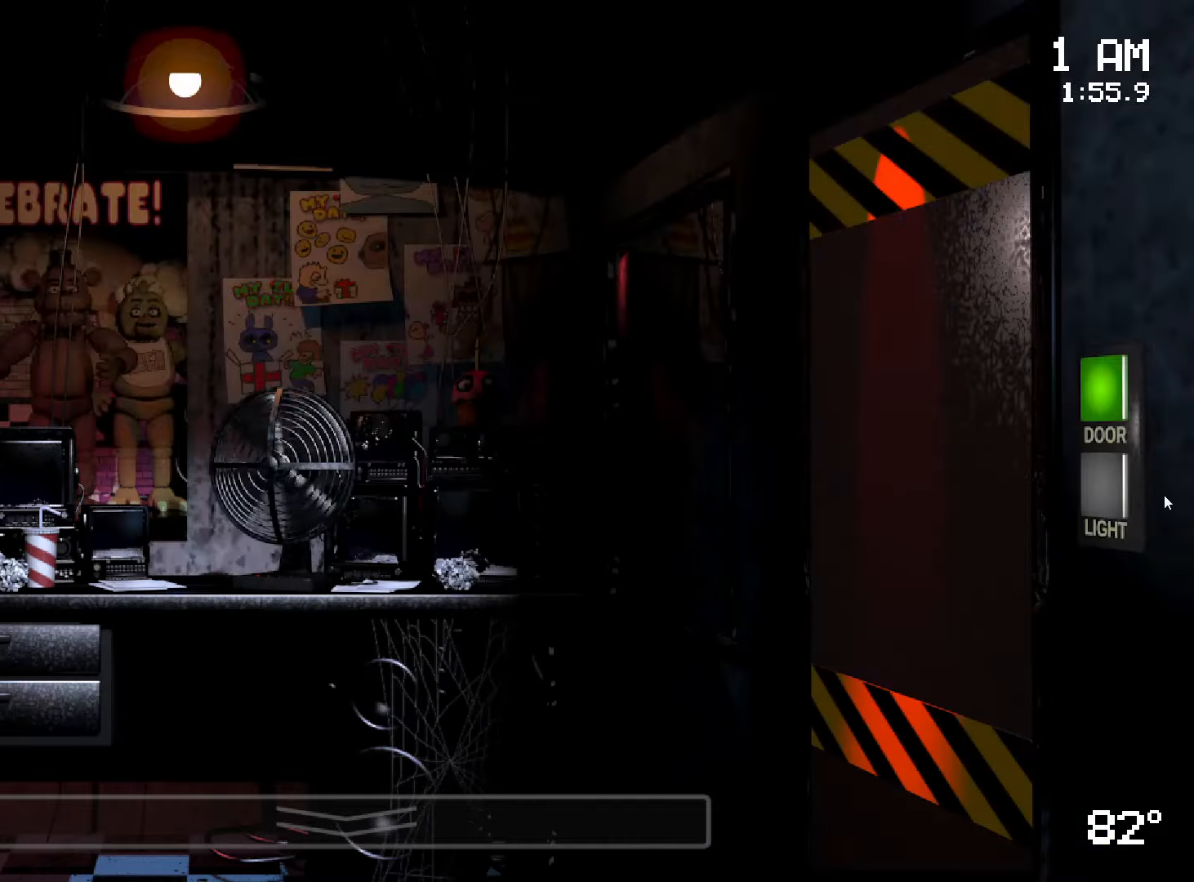
{"keys": [], "mouse": [], "events": [[183, "d", "down"], [266, "d", "up"], [366, "mouse_left", "down"], [466, "mouse_left", "up"]]}
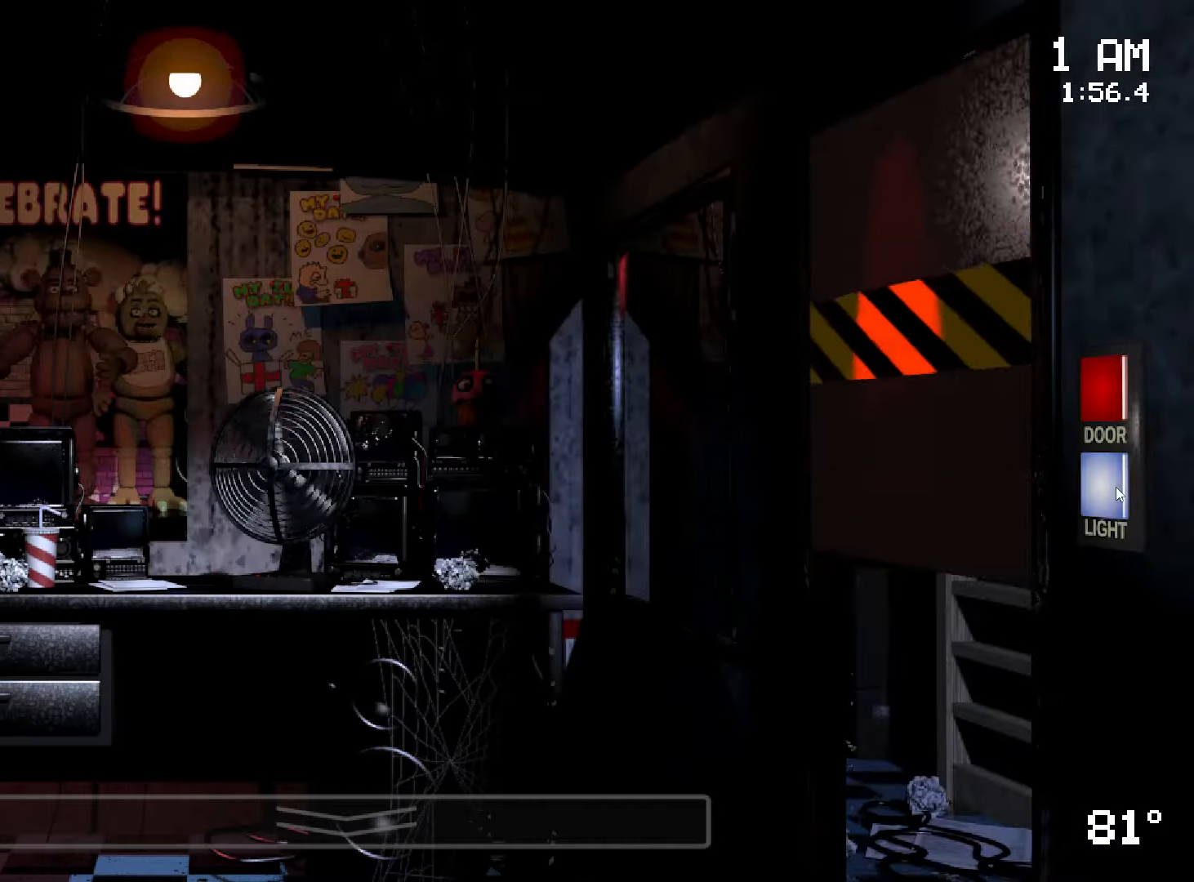
{"keys": [], "mouse": [], "events": [[66, "mouse_left", "down"], [133, "mouse_left", "up"]]}
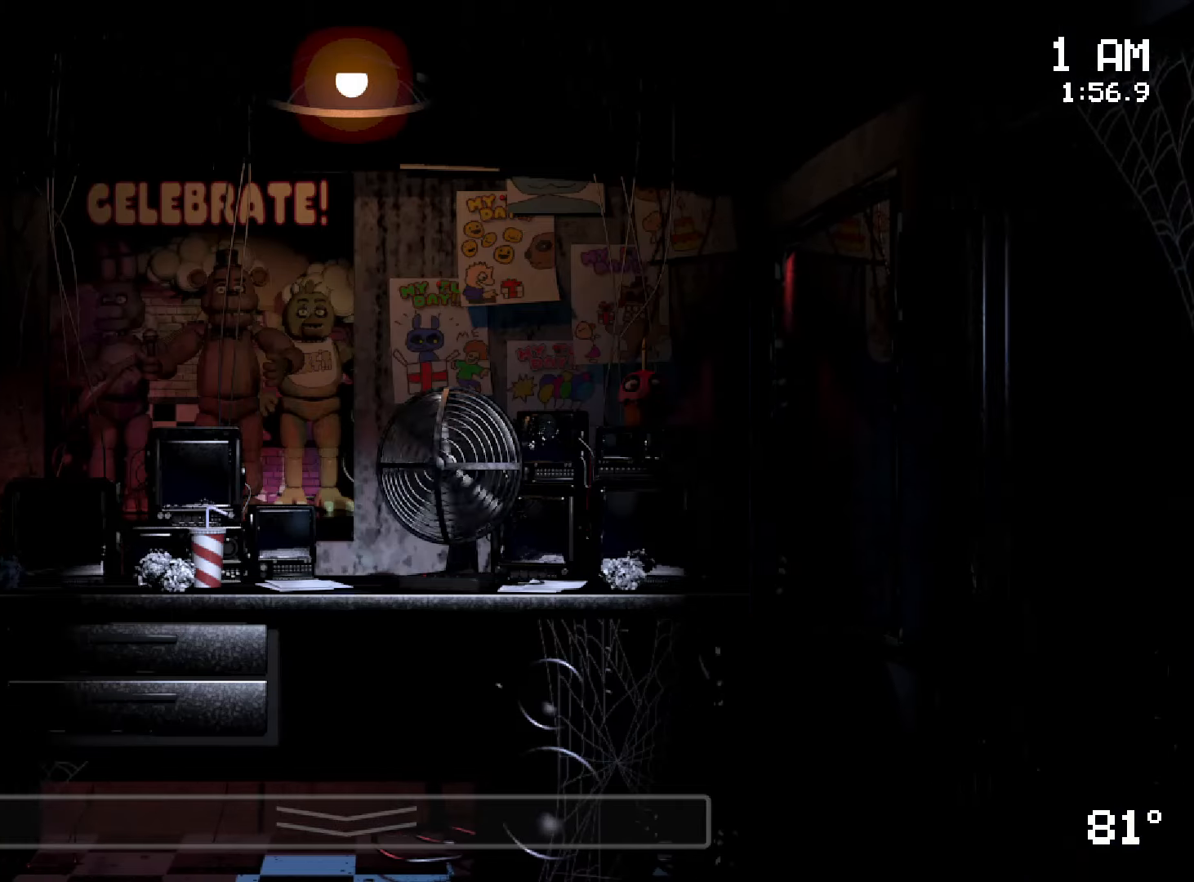
{"keys": [], "mouse": [], "events": [[350, "mouse_left", "down"], [466, "mouse_left", "up"]]}
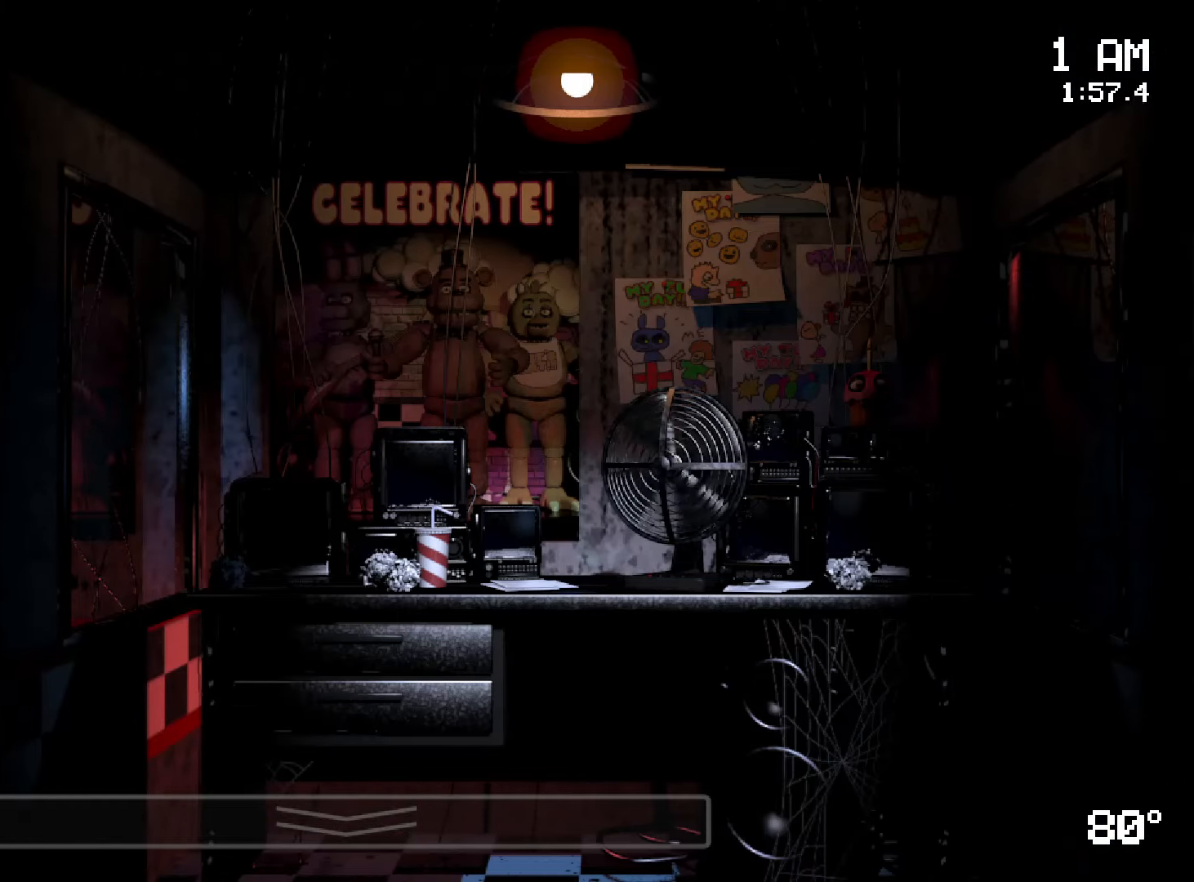
{"keys": [], "mouse": [], "events": [[150, "mouse_left", "down"], [233, "mouse_left", "up"]]}
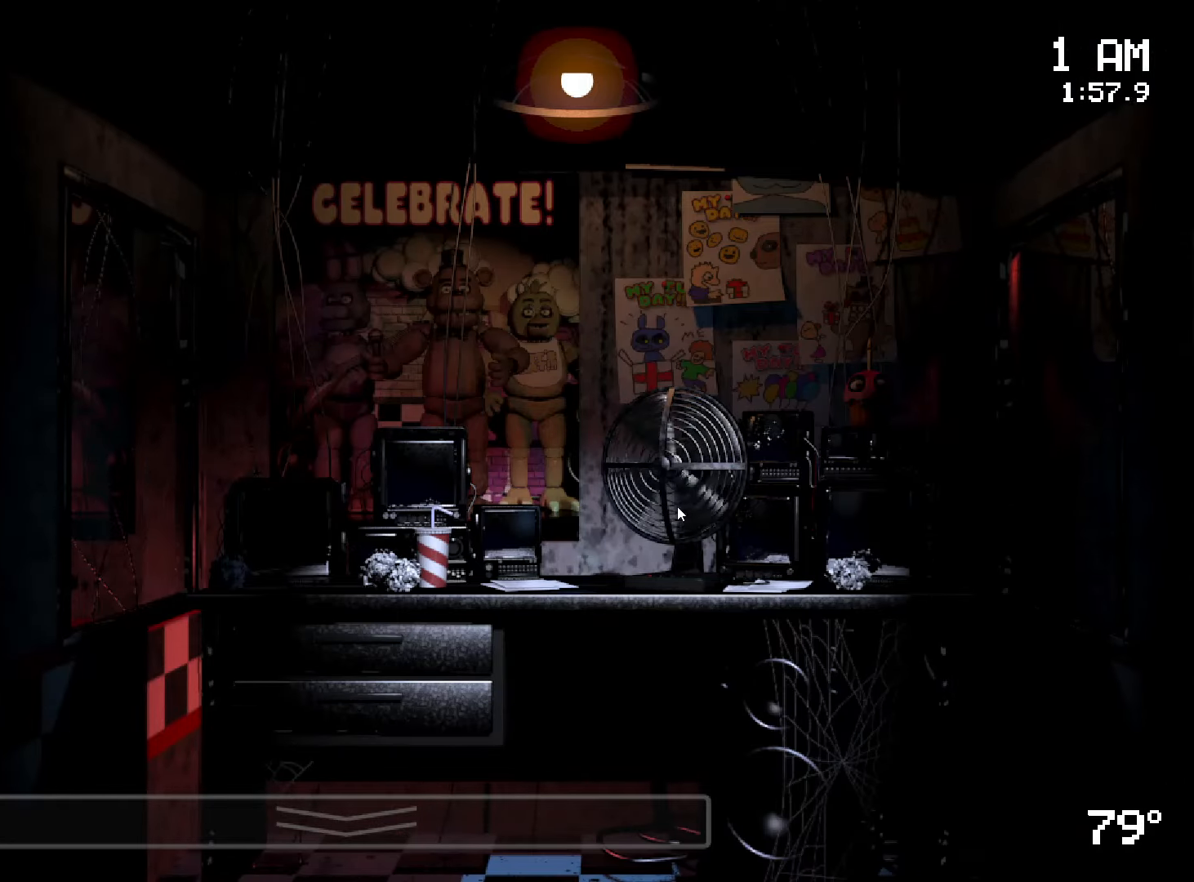
{"keys": [], "mouse": [], "events": []}
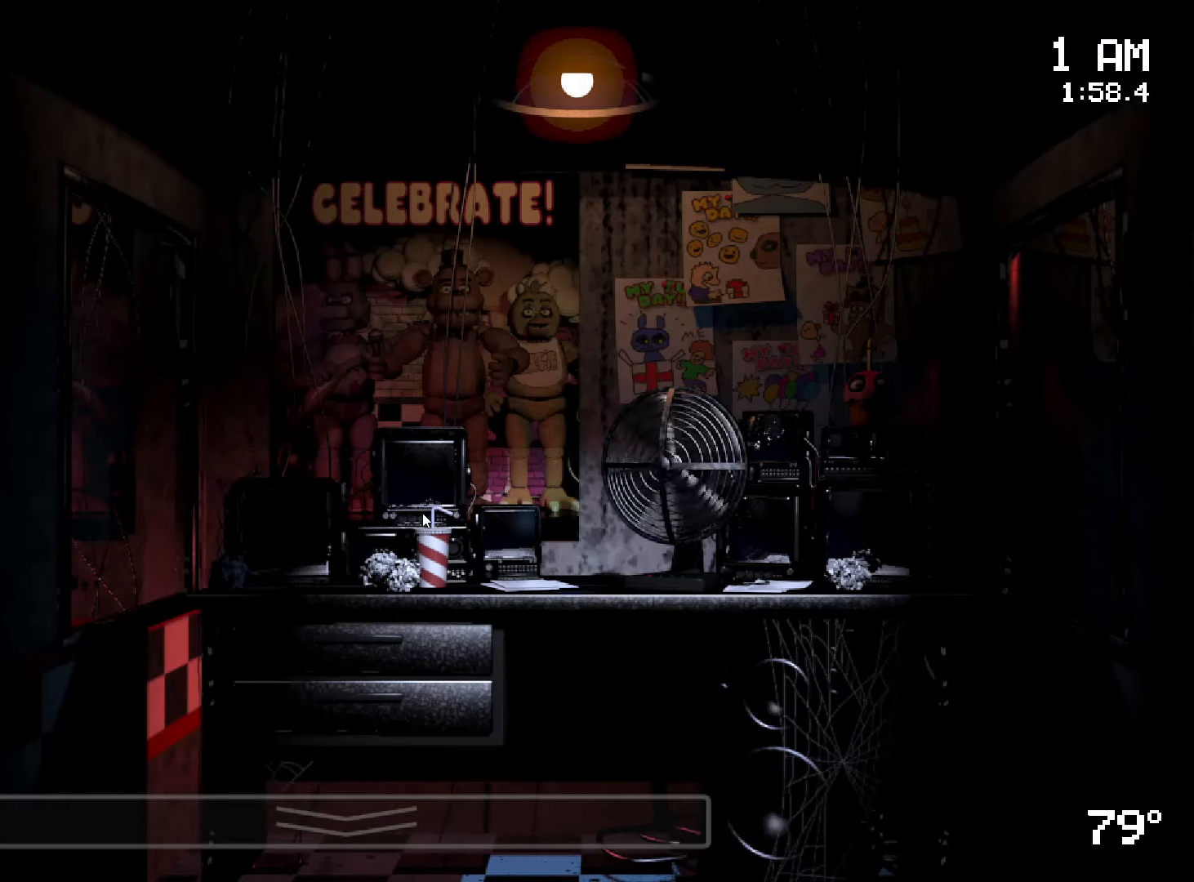
{"keys": [], "mouse": [], "events": []}
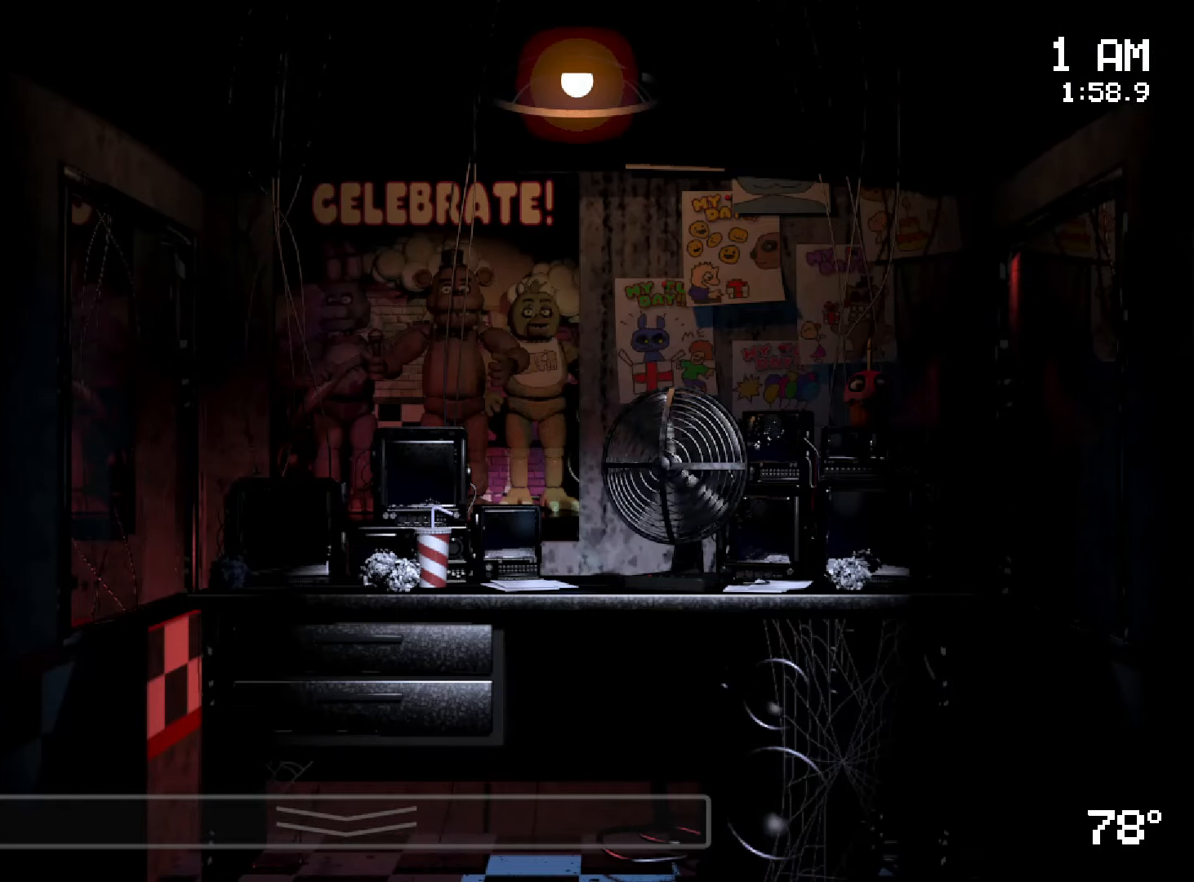
{"keys": [], "mouse": [], "events": []}